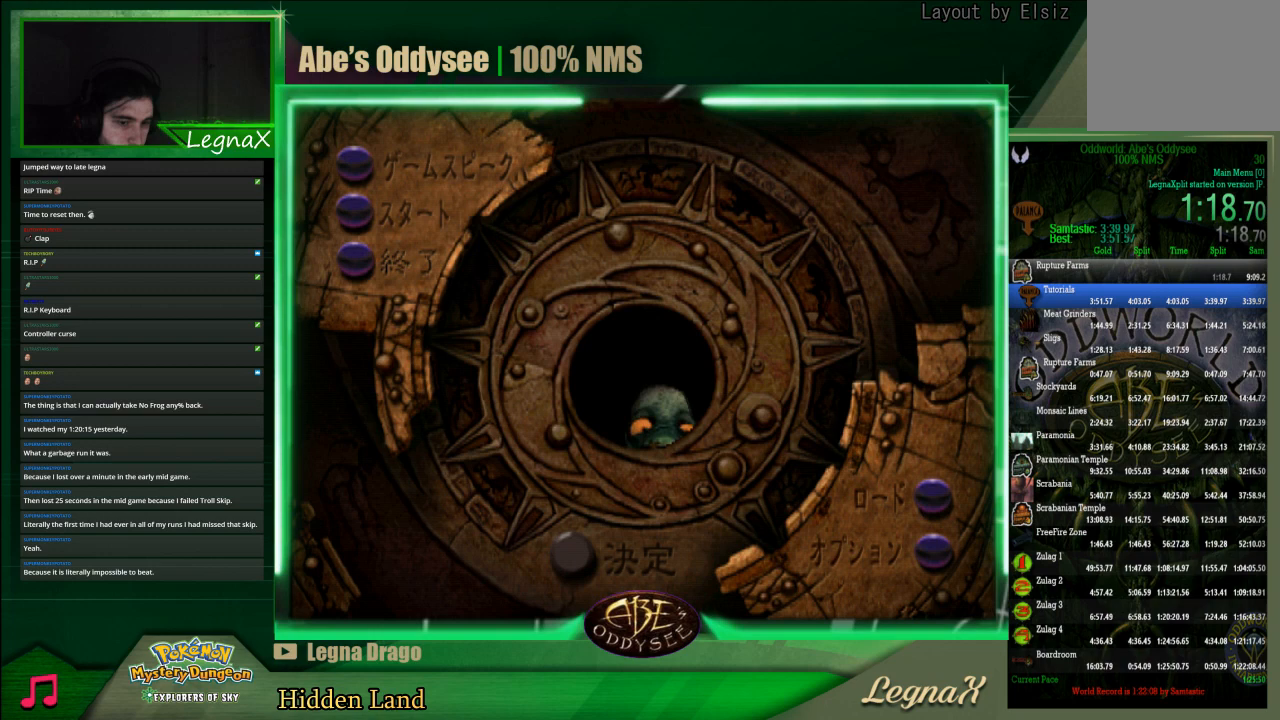
Gameplay with a controller (PlayStation layout); each line is a JSON object with the inputs held at the frame after it. "events" lists button and stick changes between this image and that frame as [ms after this image, input, new state], when the widget could be followed in between. Not read: L3 R3 right_stick.
{"buttons": [], "left_stick": "center", "events": []}
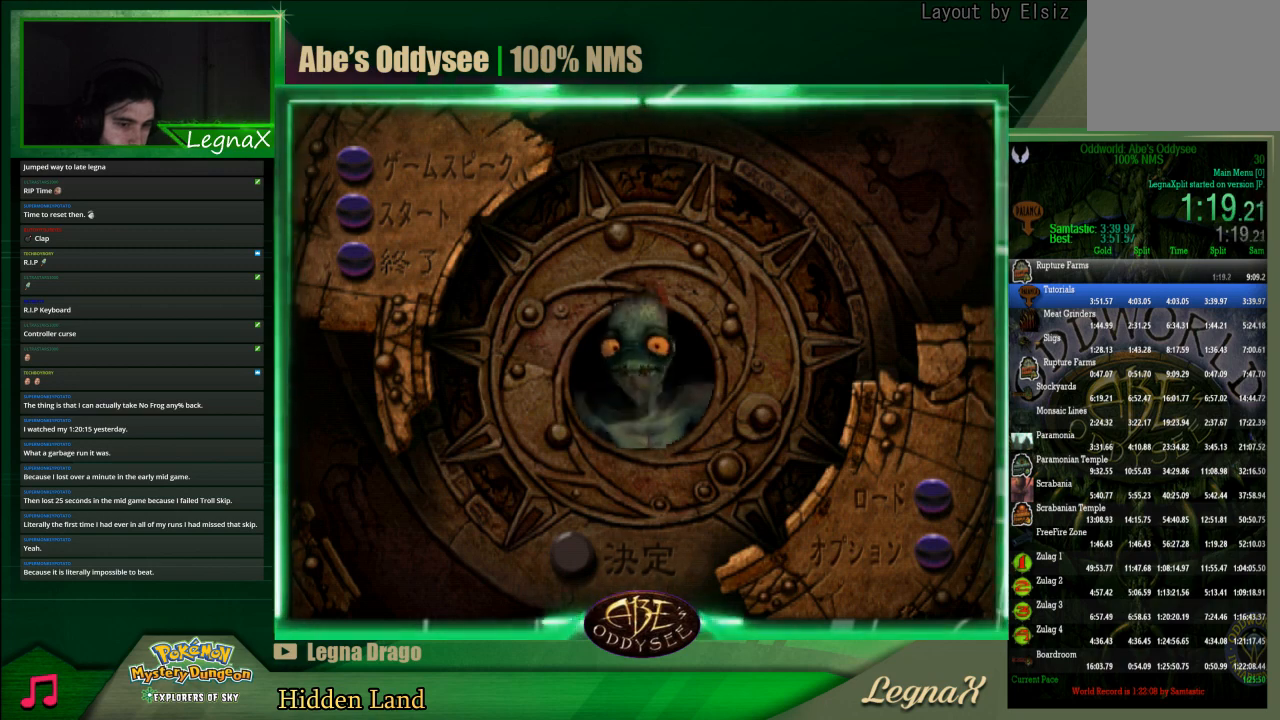
{"buttons": [], "left_stick": "center", "events": []}
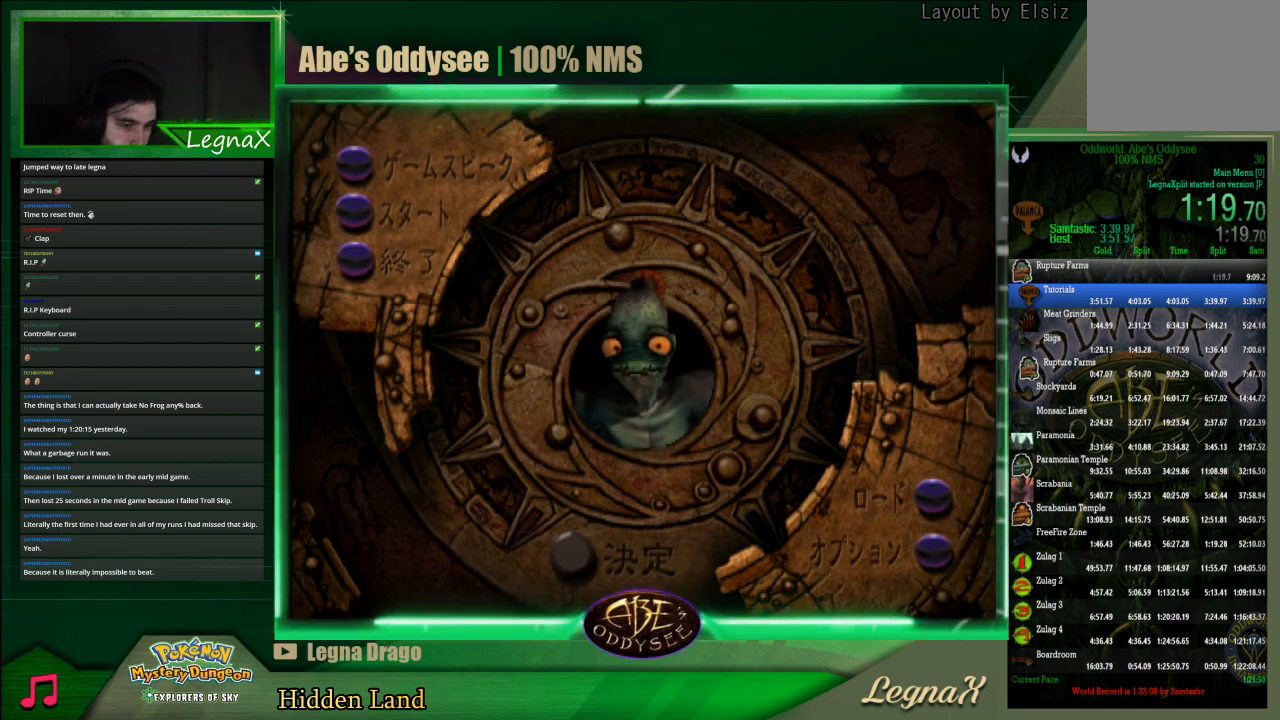
{"buttons": [], "left_stick": "center", "events": []}
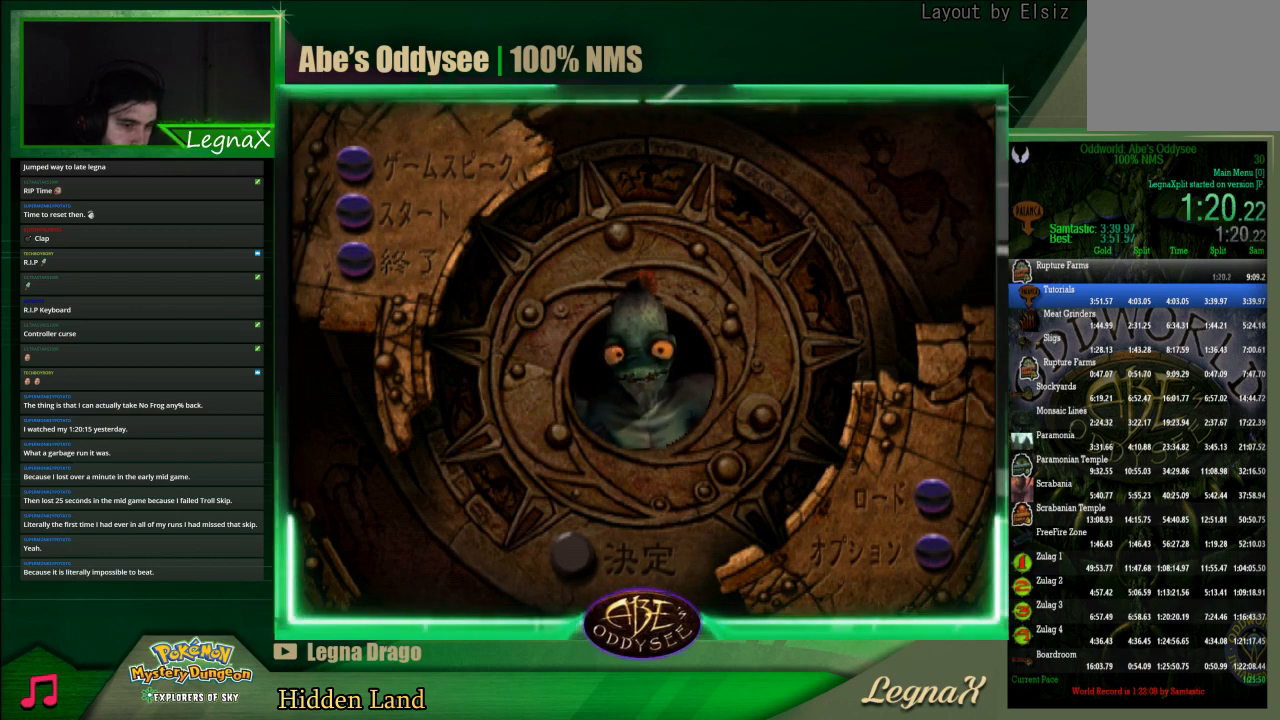
{"buttons": [], "left_stick": "center", "events": [[100, "CROSS", "down"], [167, "CROSS", "up"], [267, "CROSS", "down"], [367, "CROSS", "up"], [400, "CROSS", "down"], [500, "CROSS", "up"]]}
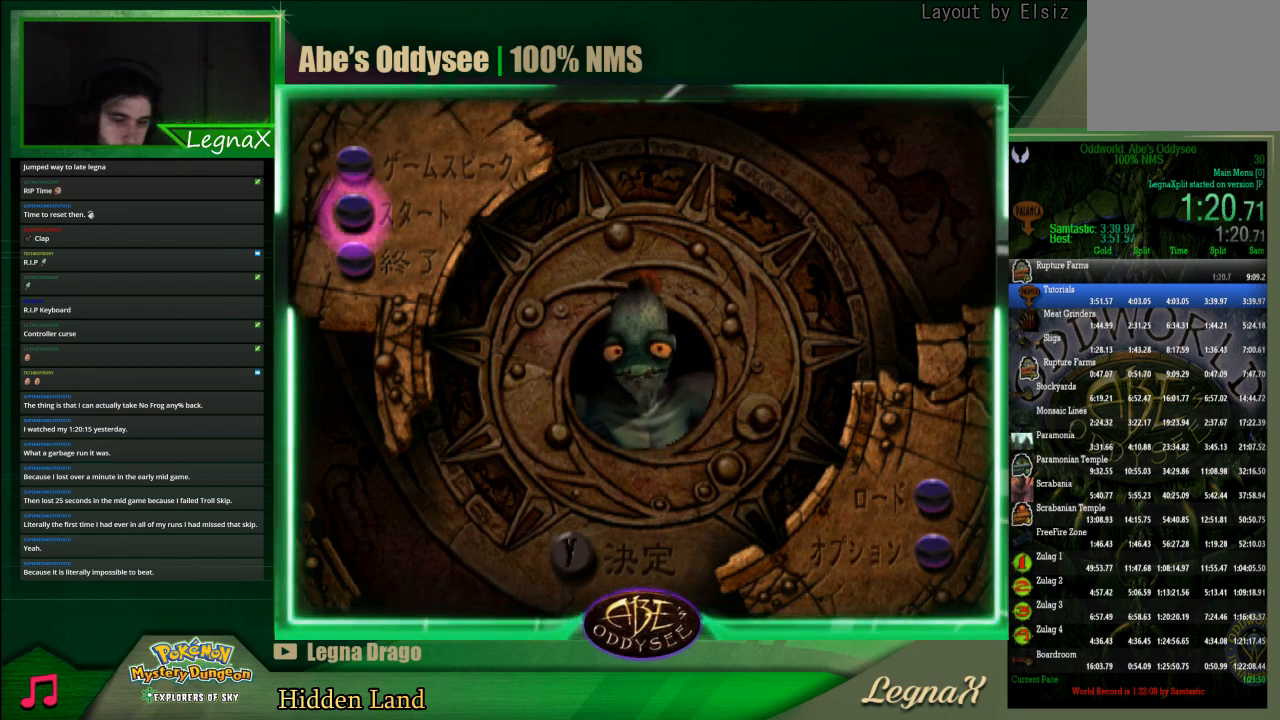
{"buttons": ["CROSS"], "left_stick": "center", "events": [[67, "CROSS", "down"], [133, "CROSS", "up"], [200, "CROSS", "down"]]}
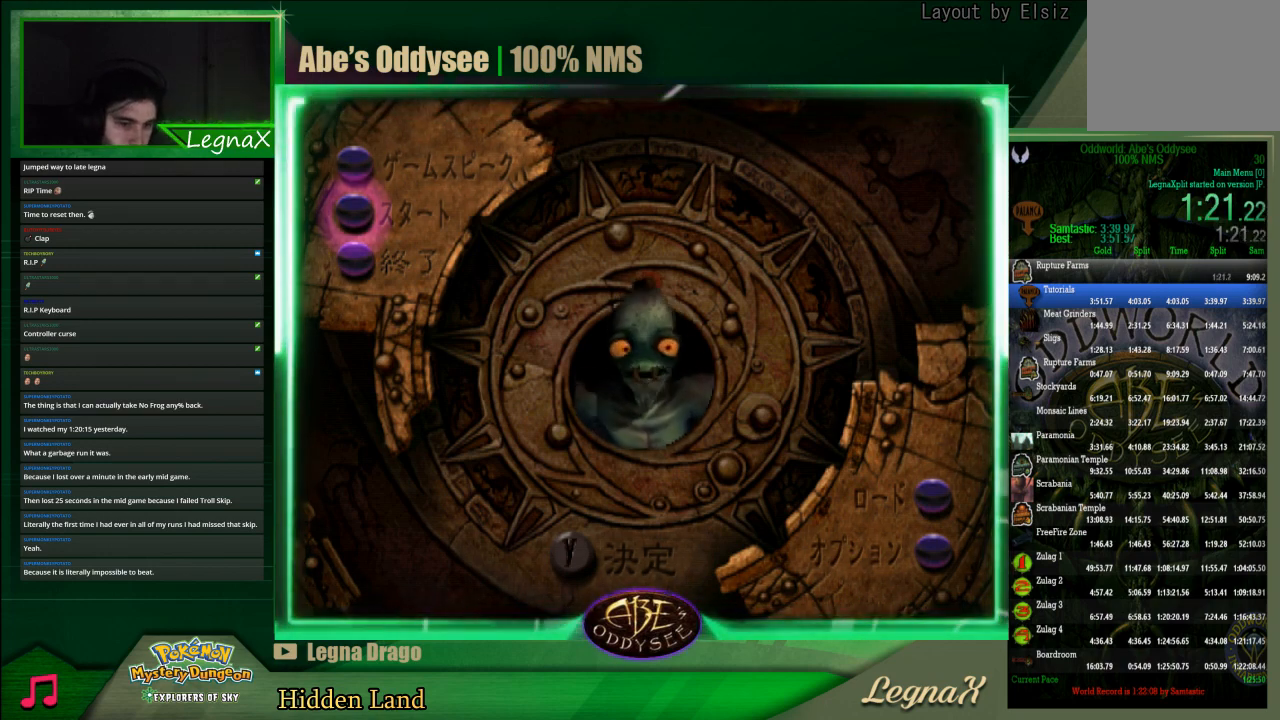
{"buttons": ["CROSS"], "left_stick": "center", "events": []}
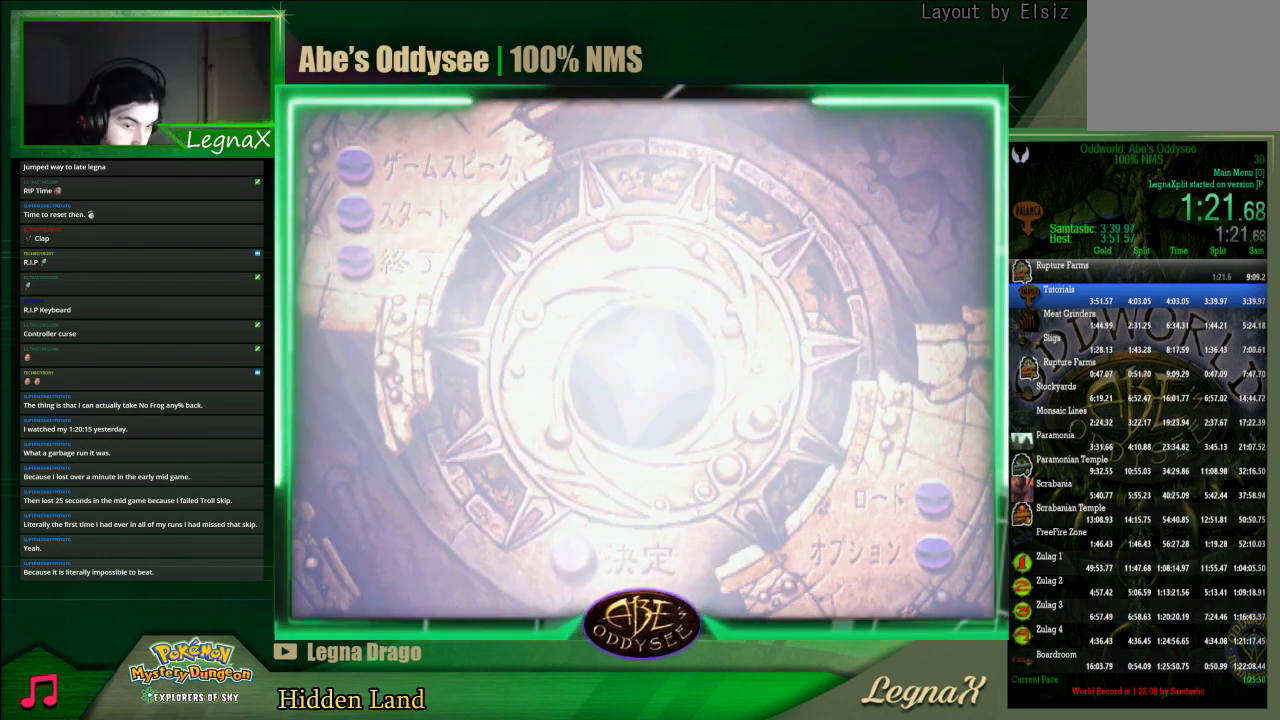
{"buttons": ["CROSS"], "left_stick": "center", "events": []}
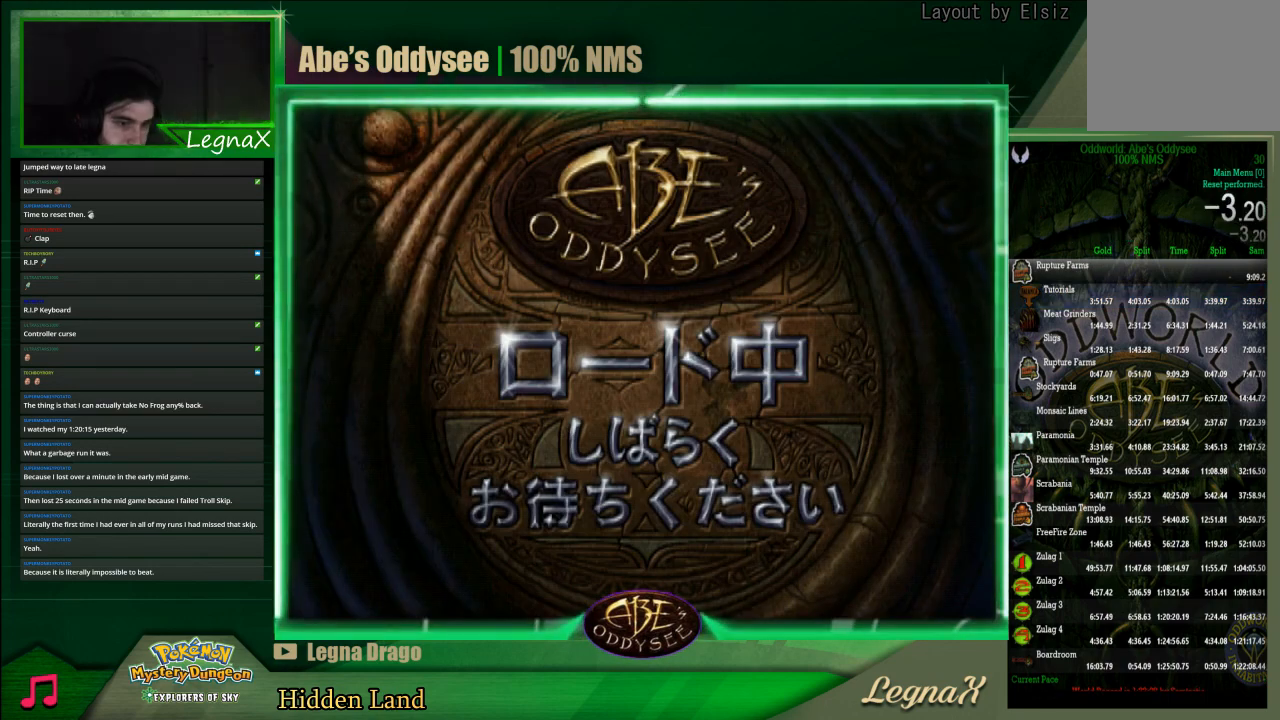
{"buttons": ["CROSS"], "left_stick": "center", "events": []}
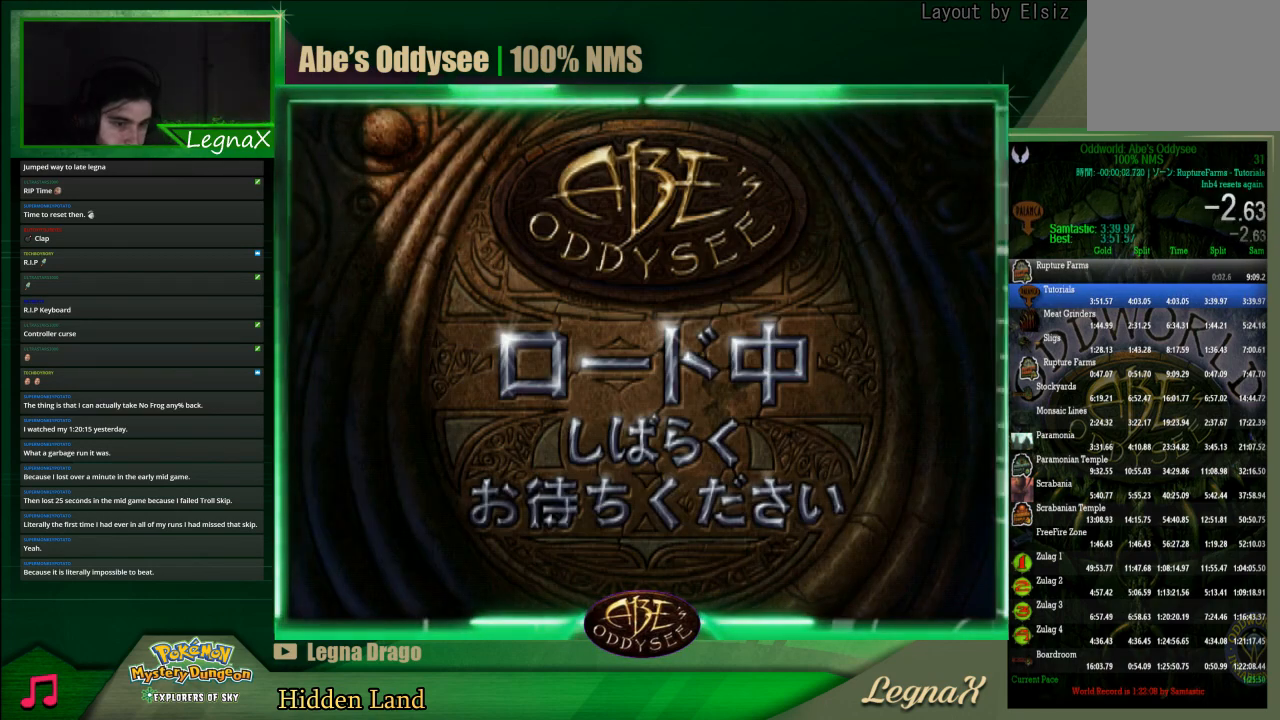
{"buttons": ["CROSS"], "left_stick": "center", "events": []}
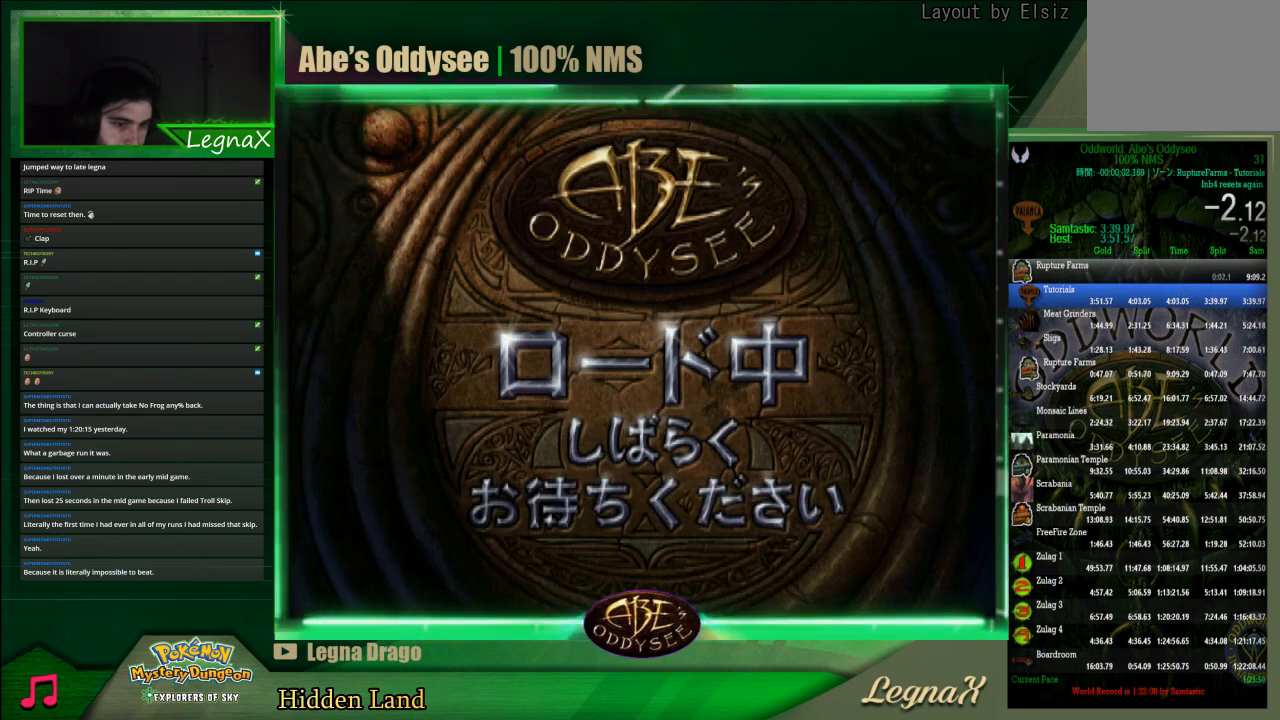
{"buttons": ["CROSS"], "left_stick": "center", "events": []}
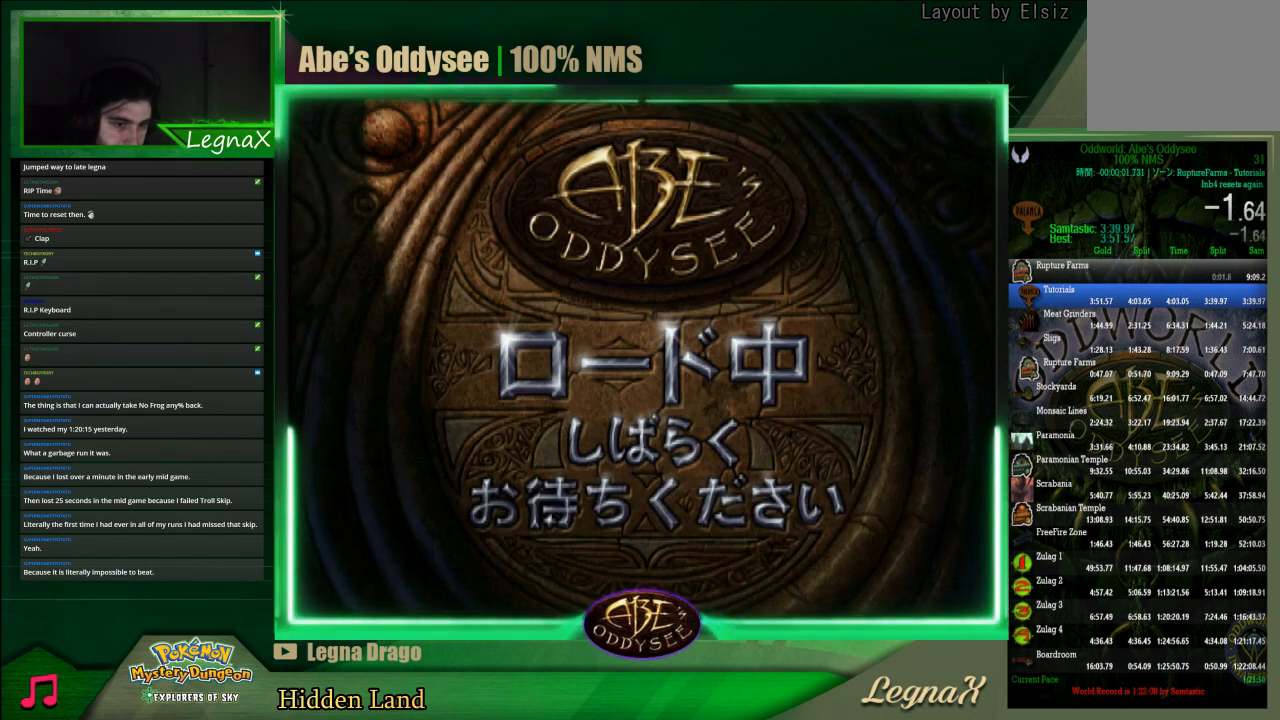
{"buttons": ["CROSS"], "left_stick": "center", "events": []}
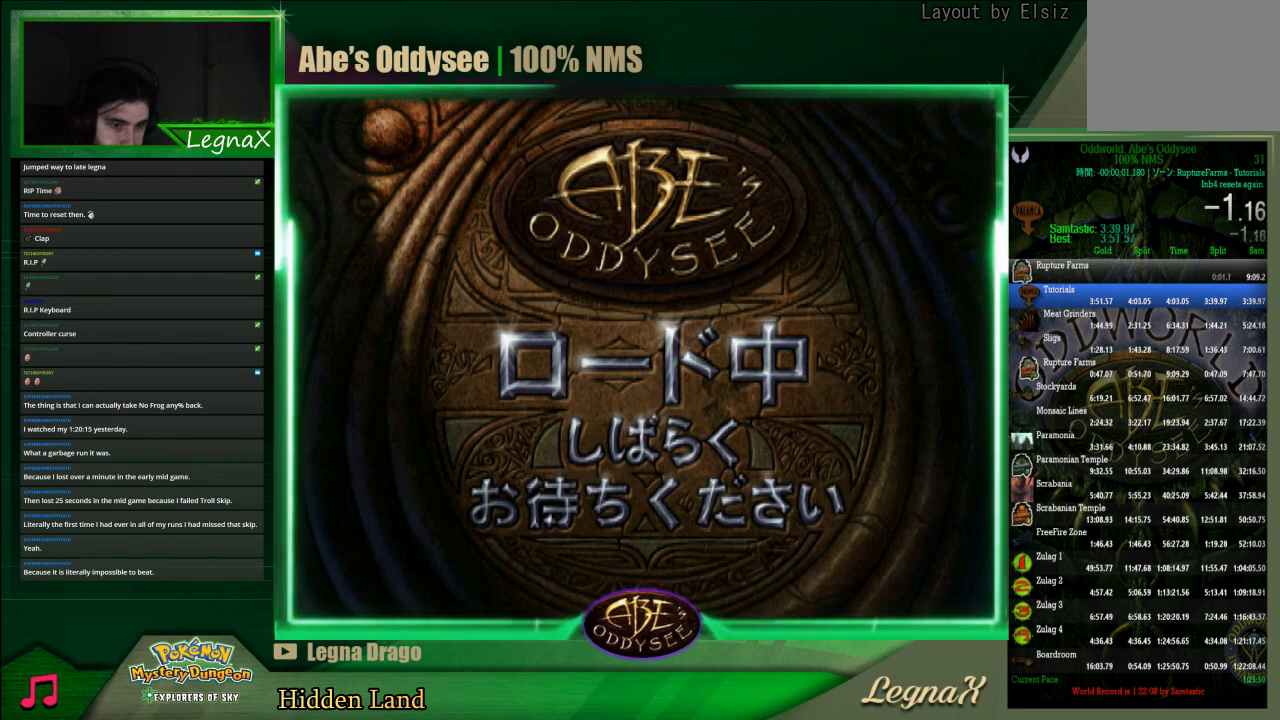
{"buttons": ["CROSS"], "left_stick": "center", "events": []}
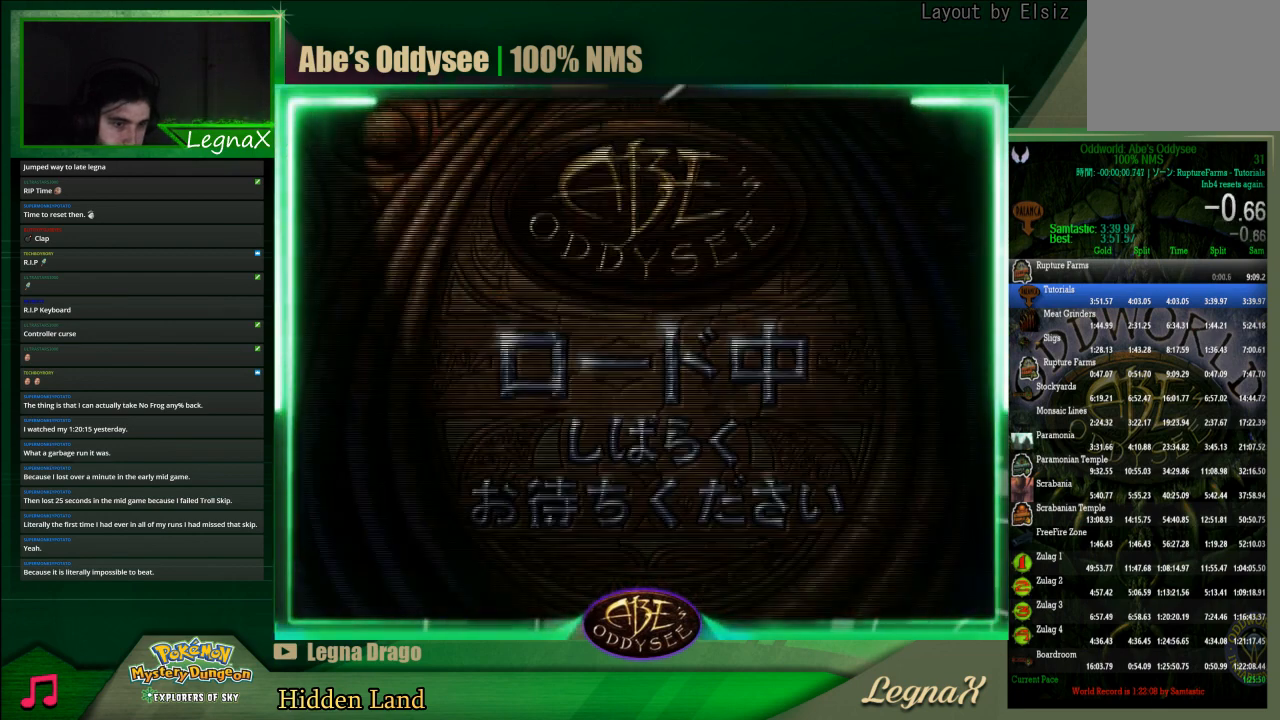
{"buttons": ["R1"], "left_stick": "right", "events": [[433, "R1", "down"], [433, "left_stick", "right"], [467, "CROSS", "up"]]}
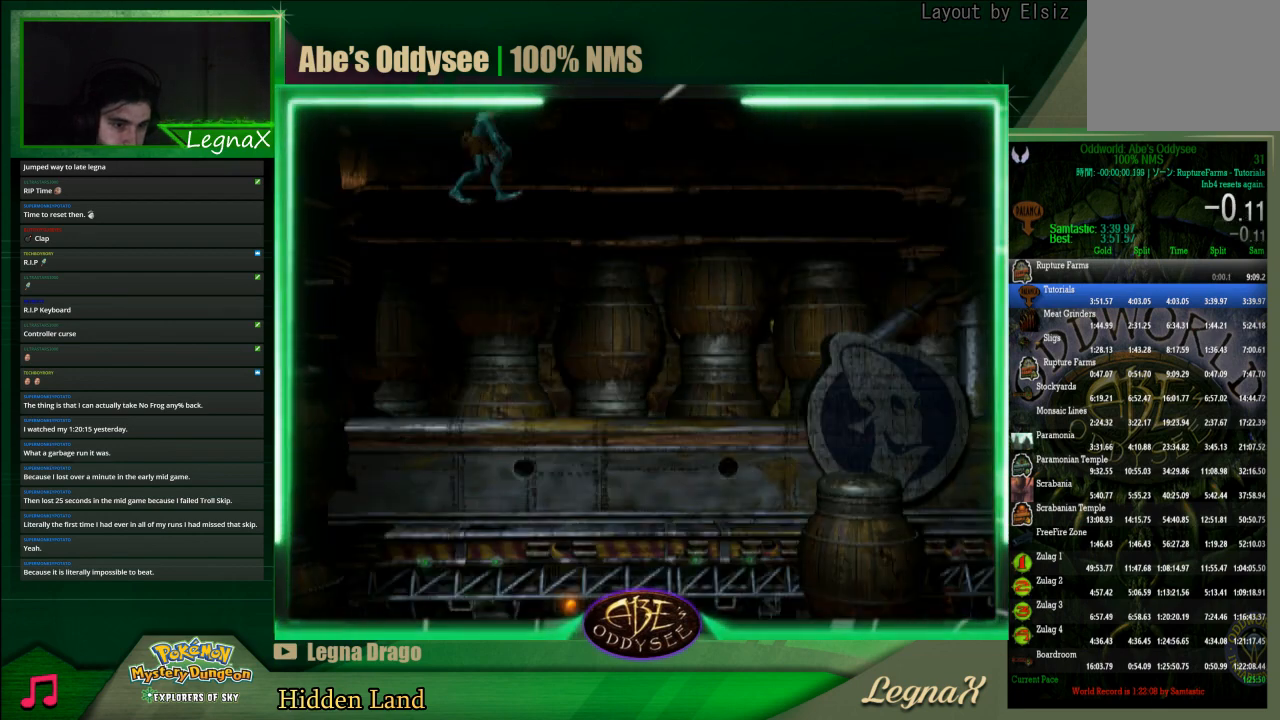
{"buttons": ["R1"], "left_stick": "right", "events": []}
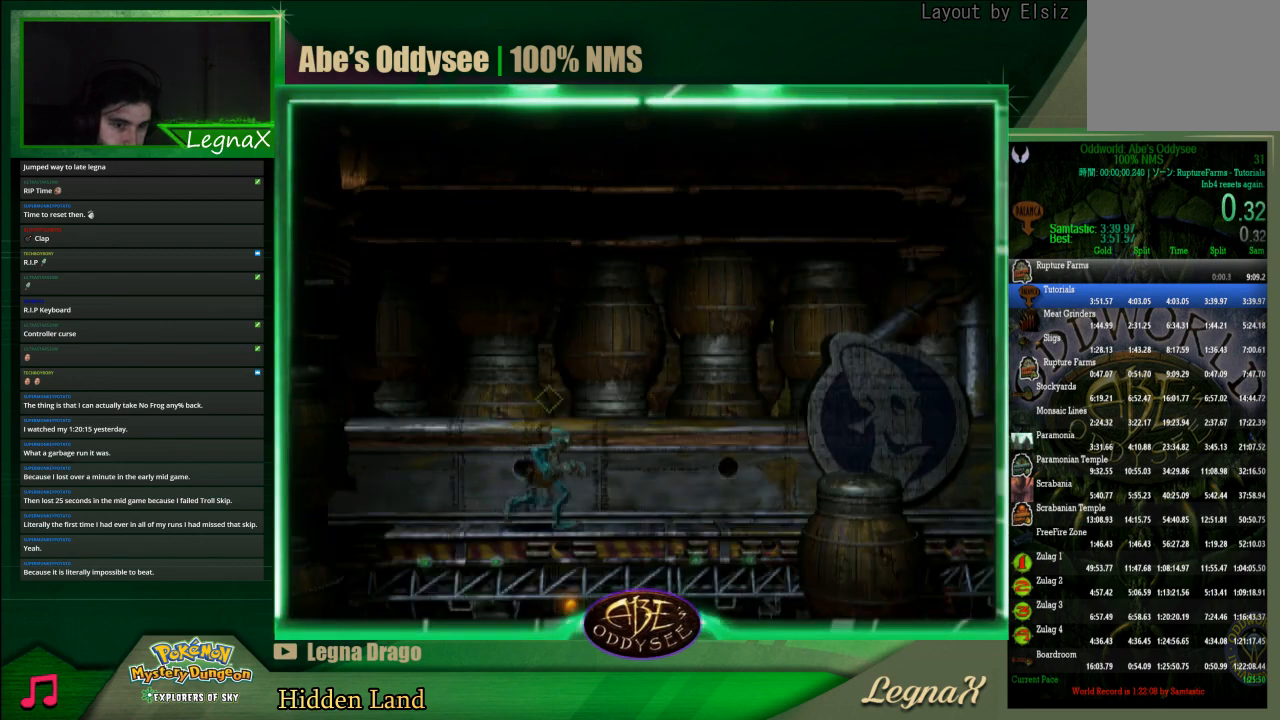
{"buttons": [], "left_stick": "right", "events": [[433, "R1", "up"]]}
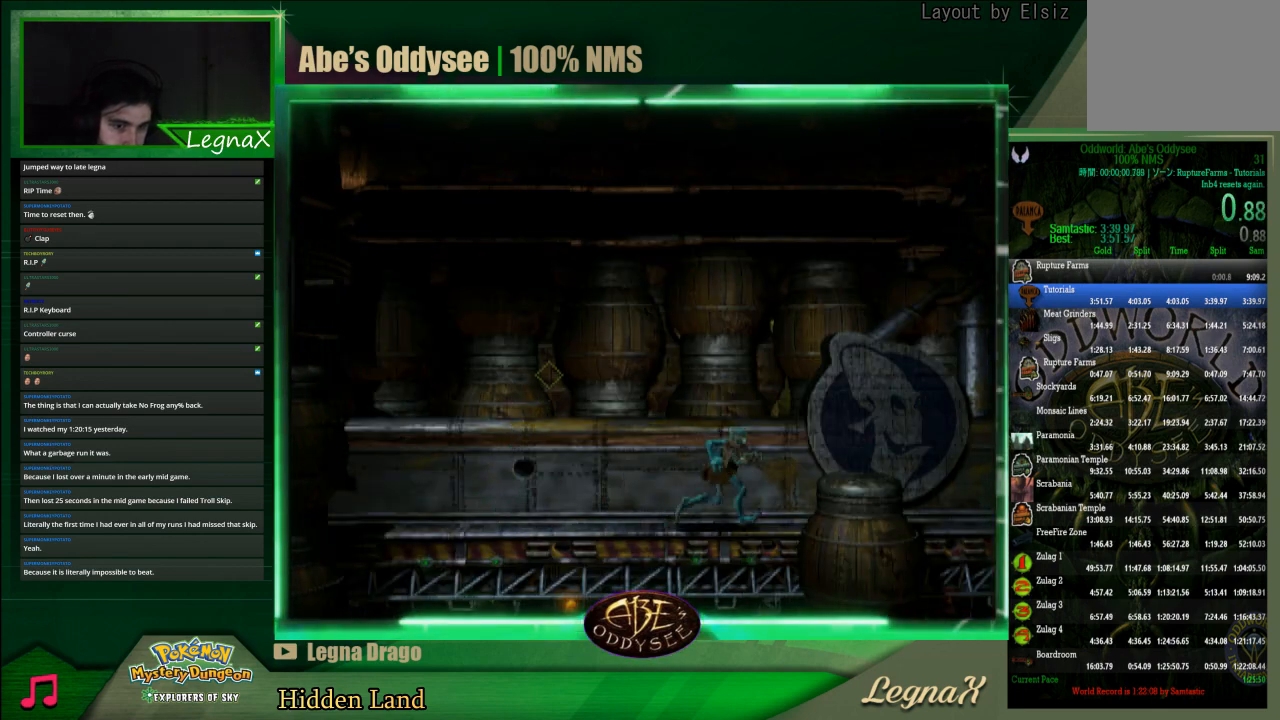
{"buttons": [], "left_stick": "down", "events": [[233, "left_stick", "down"]]}
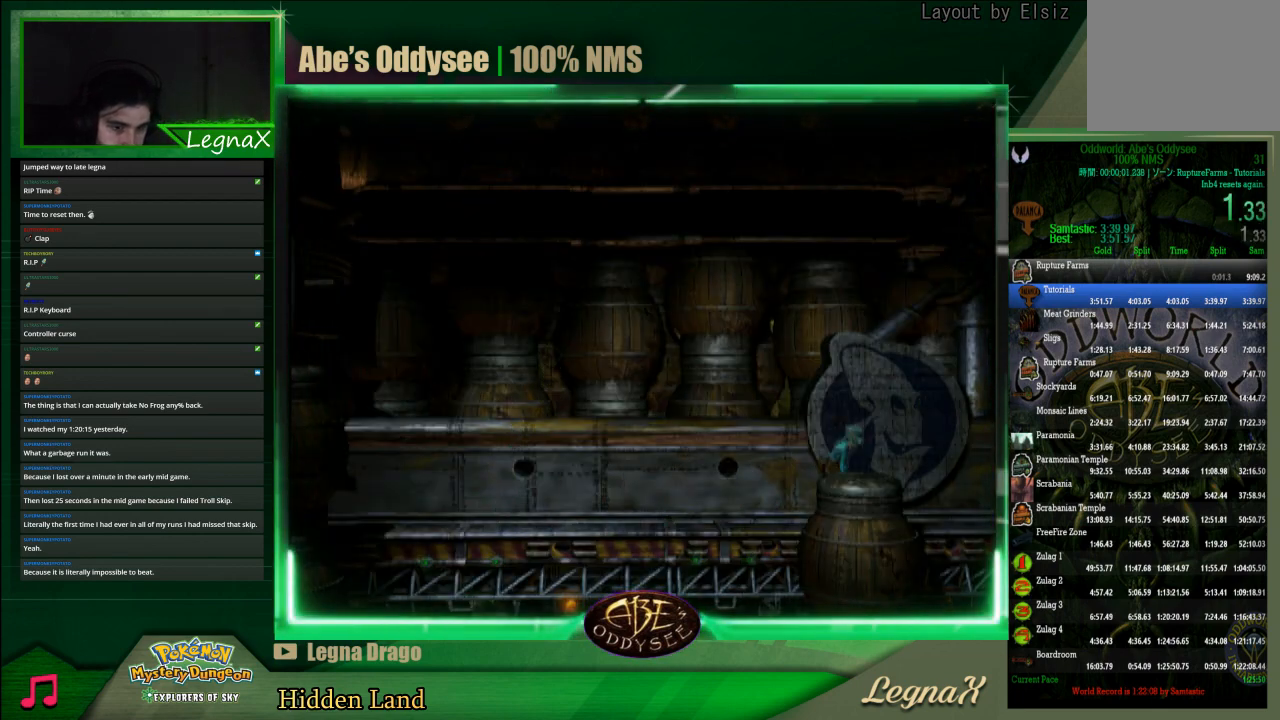
{"buttons": [], "left_stick": "down", "events": []}
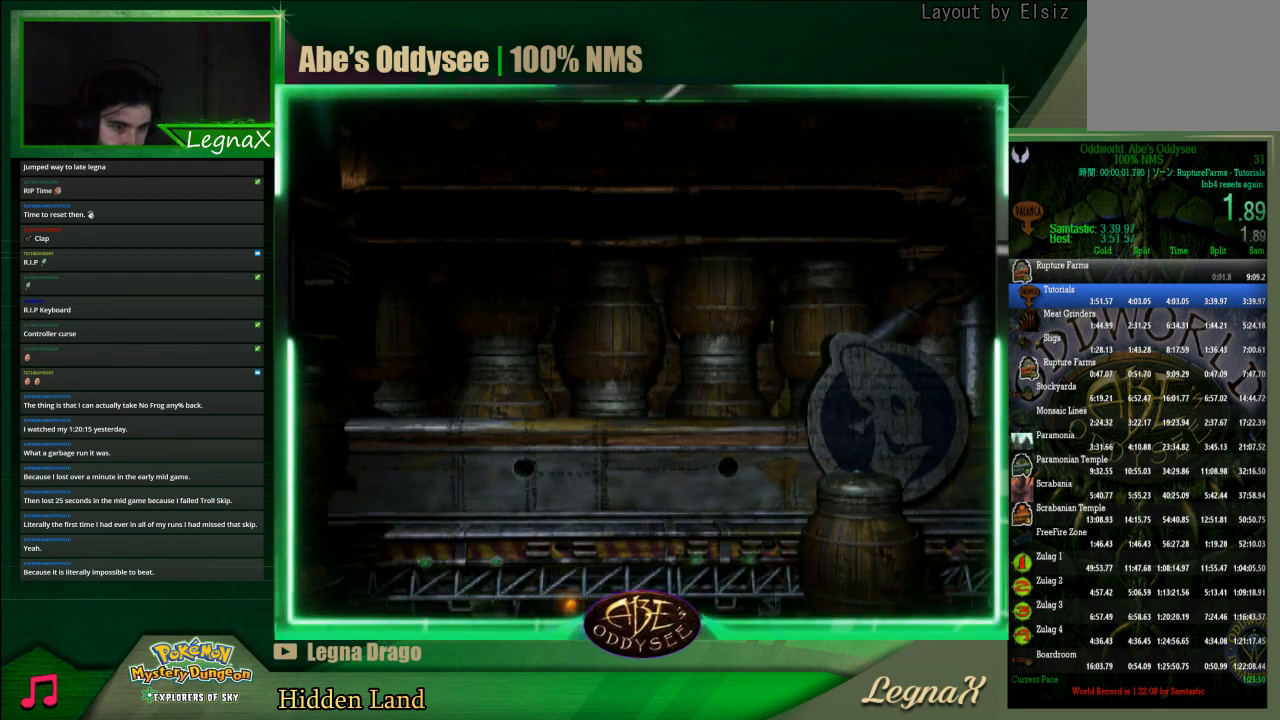
{"buttons": [], "left_stick": "down", "events": []}
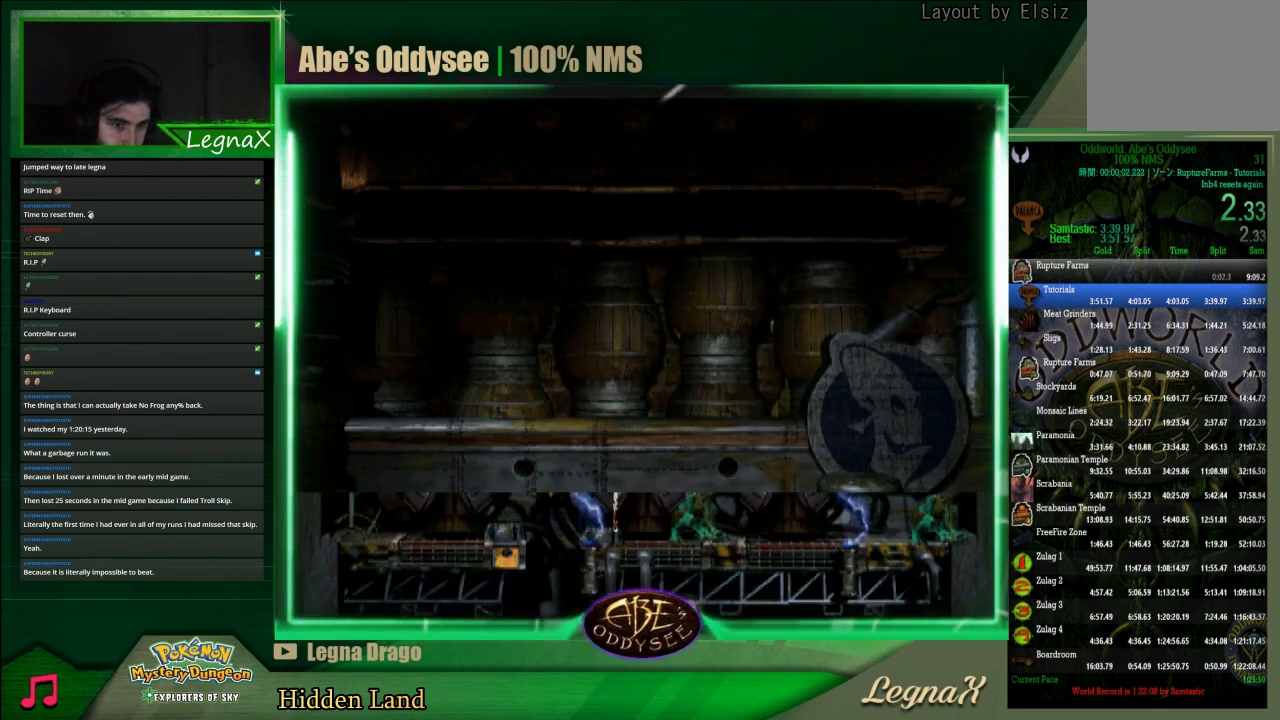
{"buttons": ["R1"], "left_stick": "left", "events": [[200, "left_stick", "center"], [300, "R1", "down"], [367, "left_stick", "left"]]}
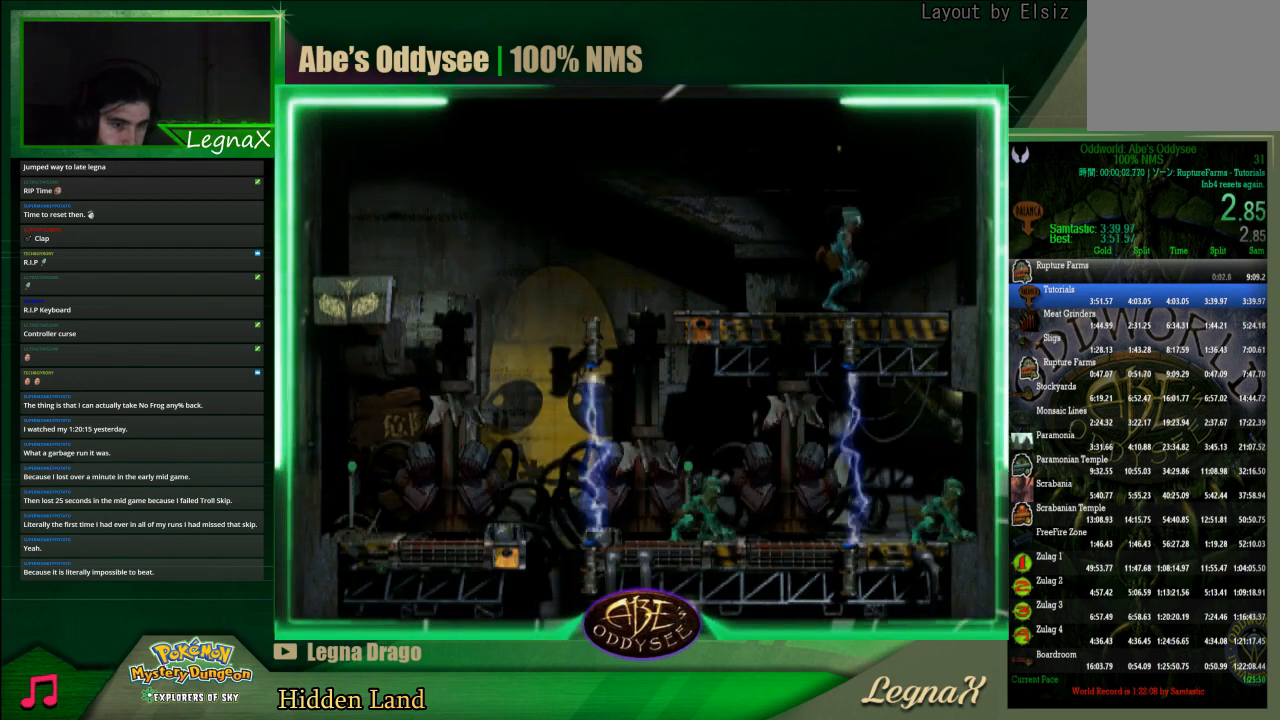
{"buttons": ["TRIANGLE", "R1"], "left_stick": "left", "events": [[333, "TRIANGLE", "down"]]}
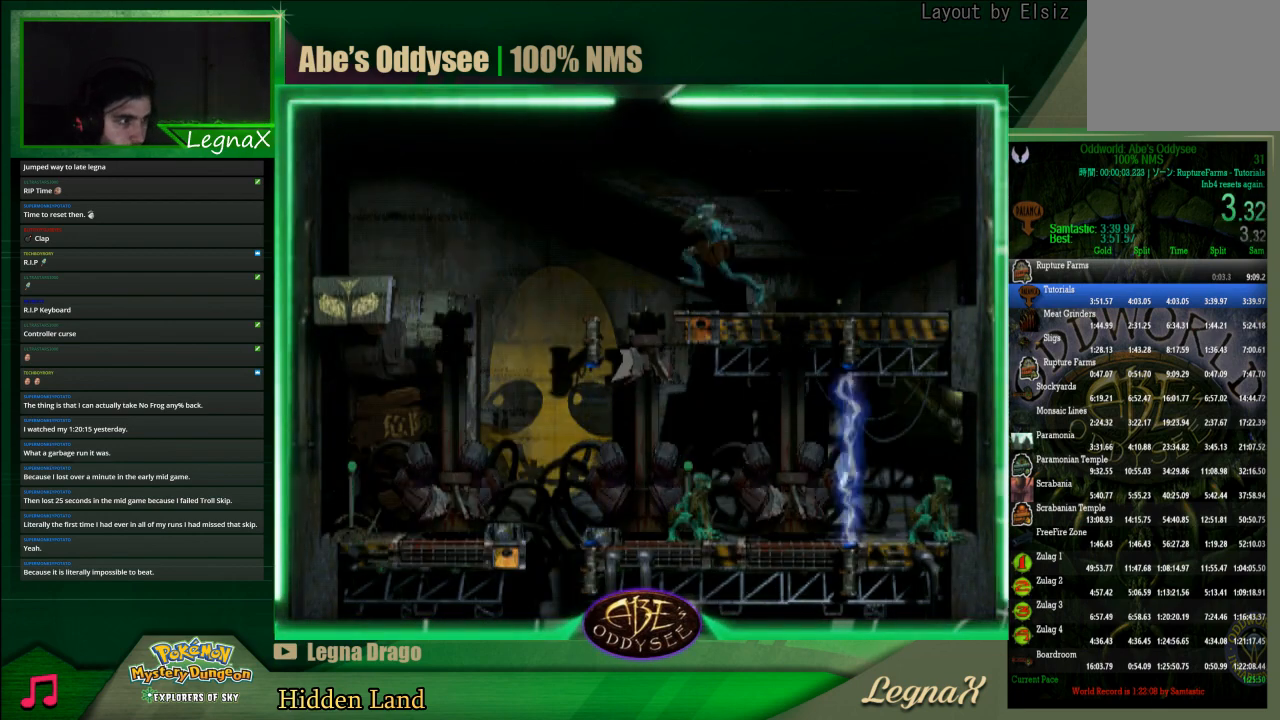
{"buttons": [], "left_stick": "left", "events": [[33, "R1", "up"], [67, "TRIANGLE", "up"]]}
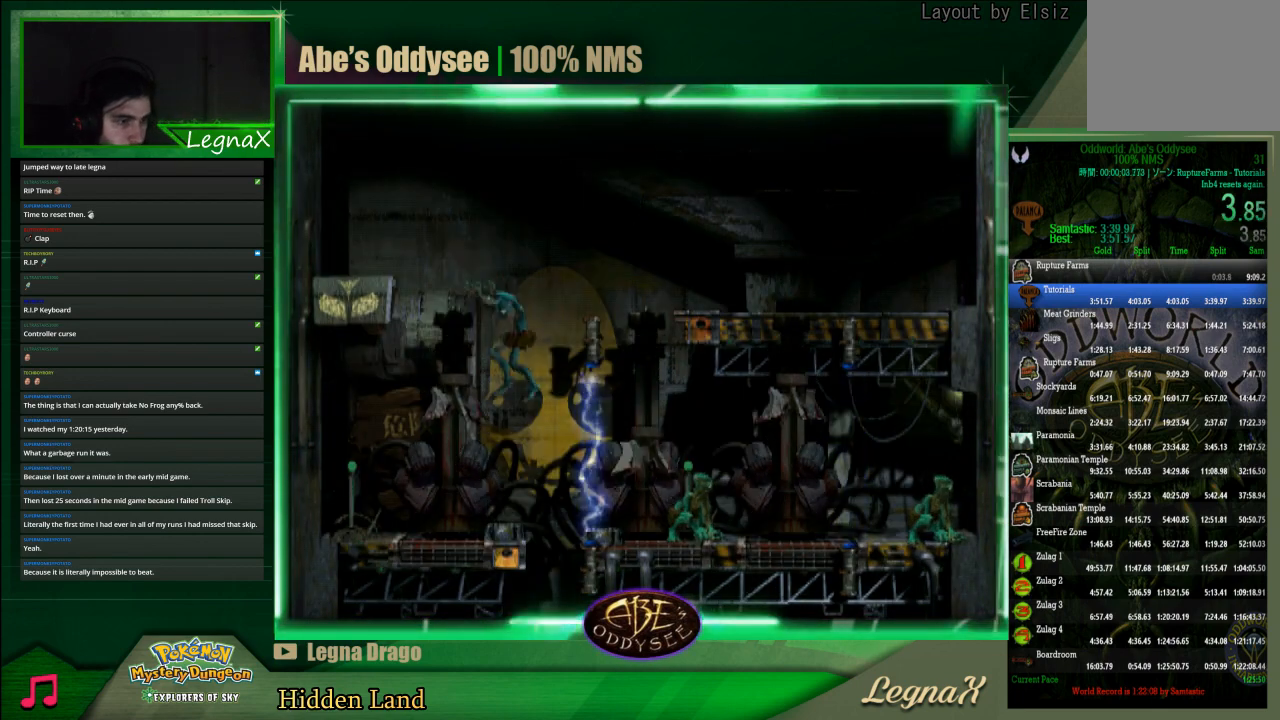
{"buttons": [], "left_stick": "left", "events": []}
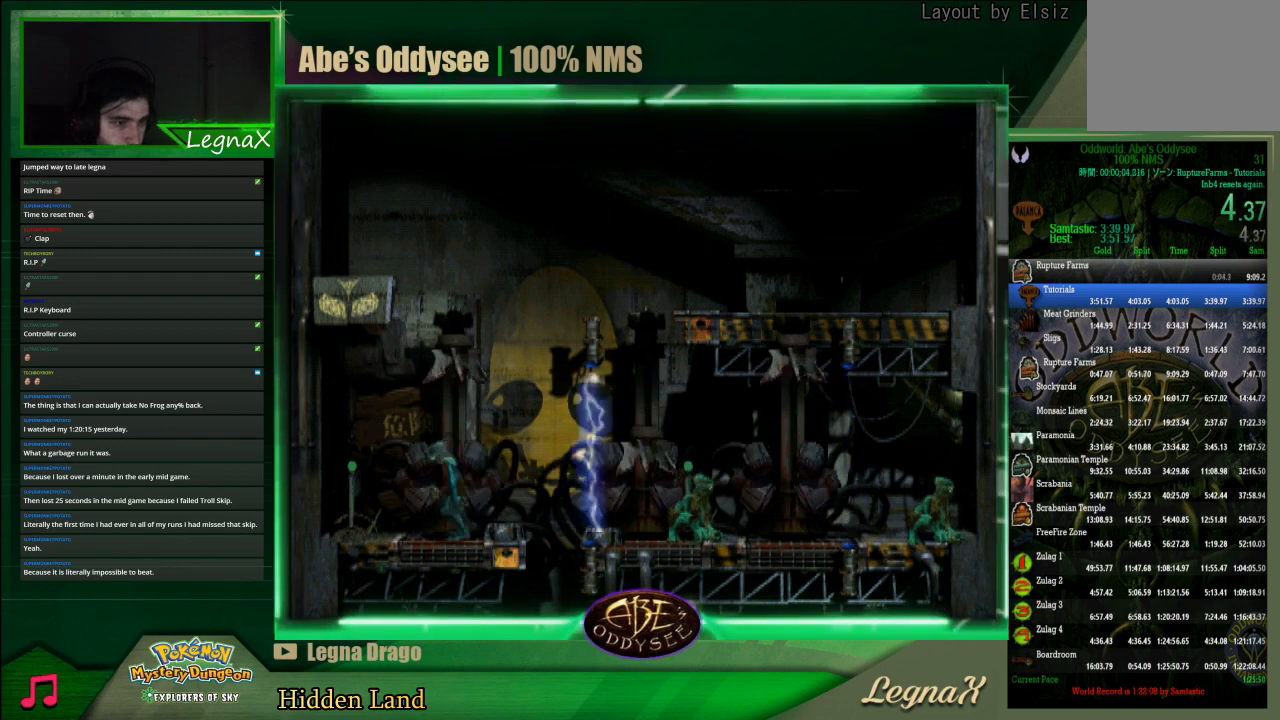
{"buttons": ["TRIANGLE", "L1"], "left_stick": "center", "events": [[67, "left_stick", "center"], [133, "L1", "down"], [333, "TRIANGLE", "down"]]}
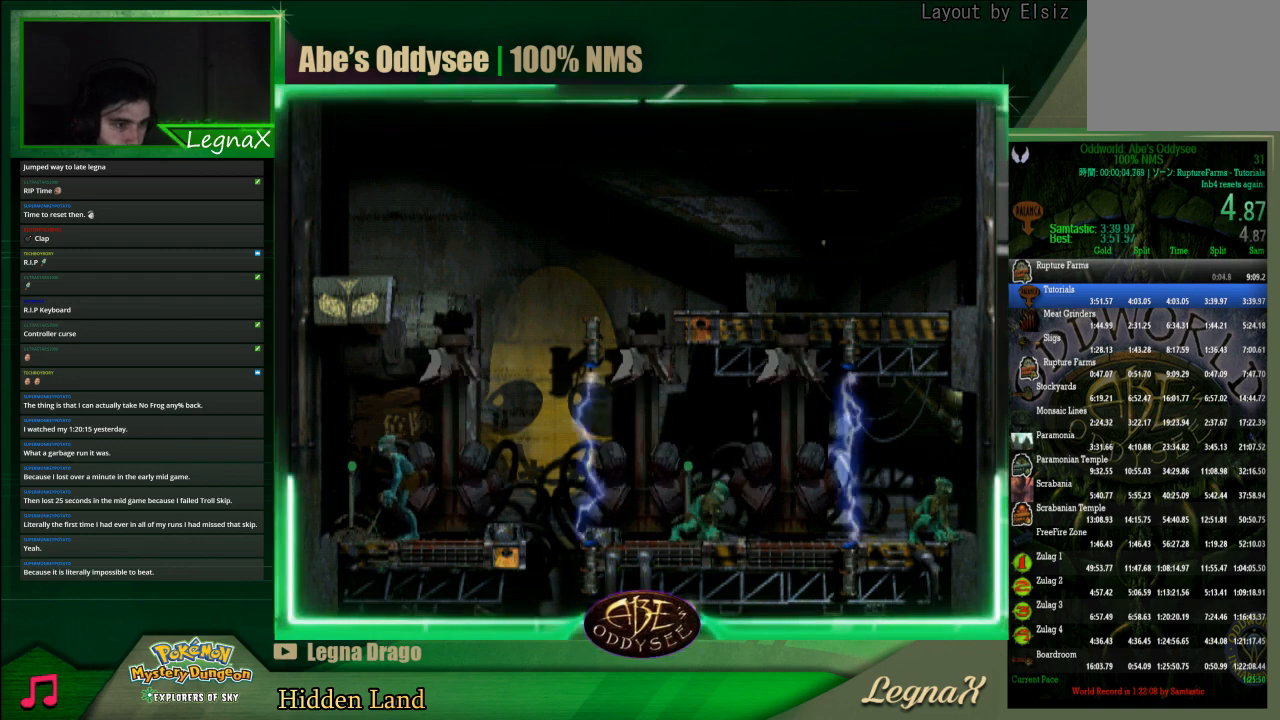
{"buttons": ["SQUARE"], "left_stick": "center", "events": [[33, "TRIANGLE", "up"], [67, "L1", "up"], [133, "SQUARE", "down"], [200, "SQUARE", "up"], [267, "SQUARE", "down"], [333, "SQUARE", "up"], [367, "SQUARE", "down"], [433, "SQUARE", "up"], [467, "SQUARE", "down"]]}
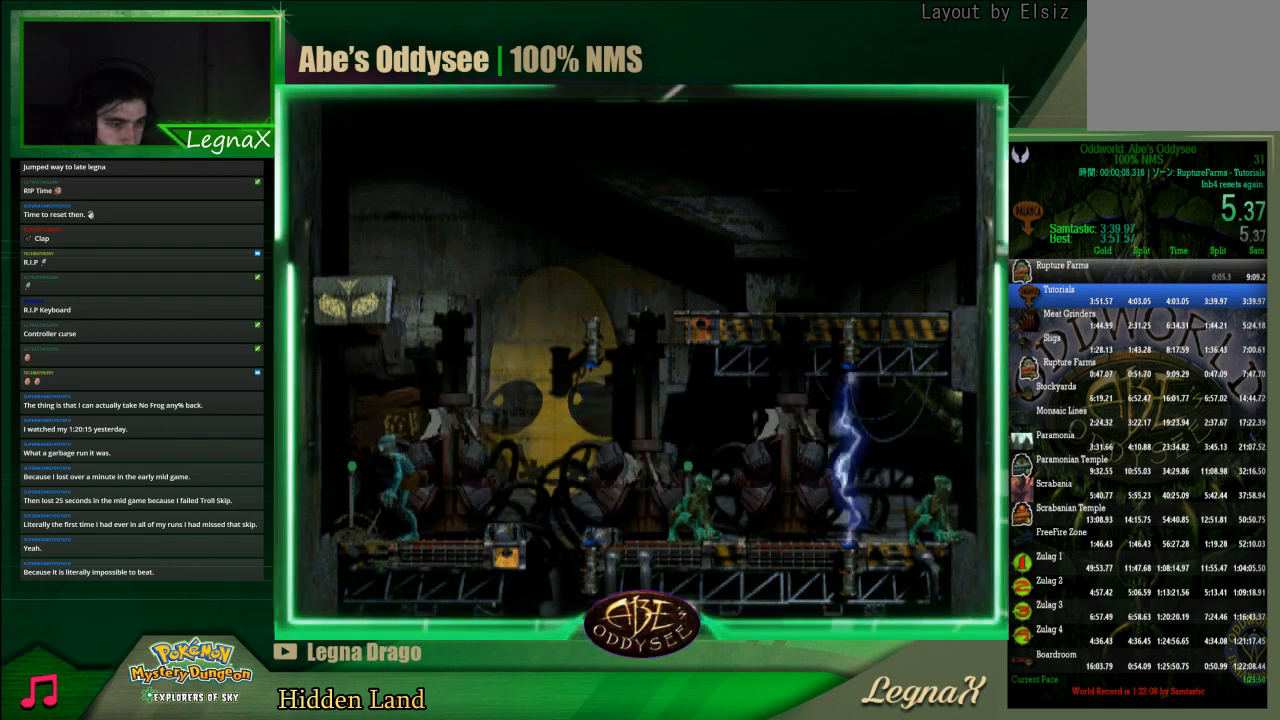
{"buttons": [], "left_stick": "right", "events": [[67, "SQUARE", "up"], [100, "SQUARE", "down"], [167, "SQUARE", "up"], [267, "left_stick", "right"]]}
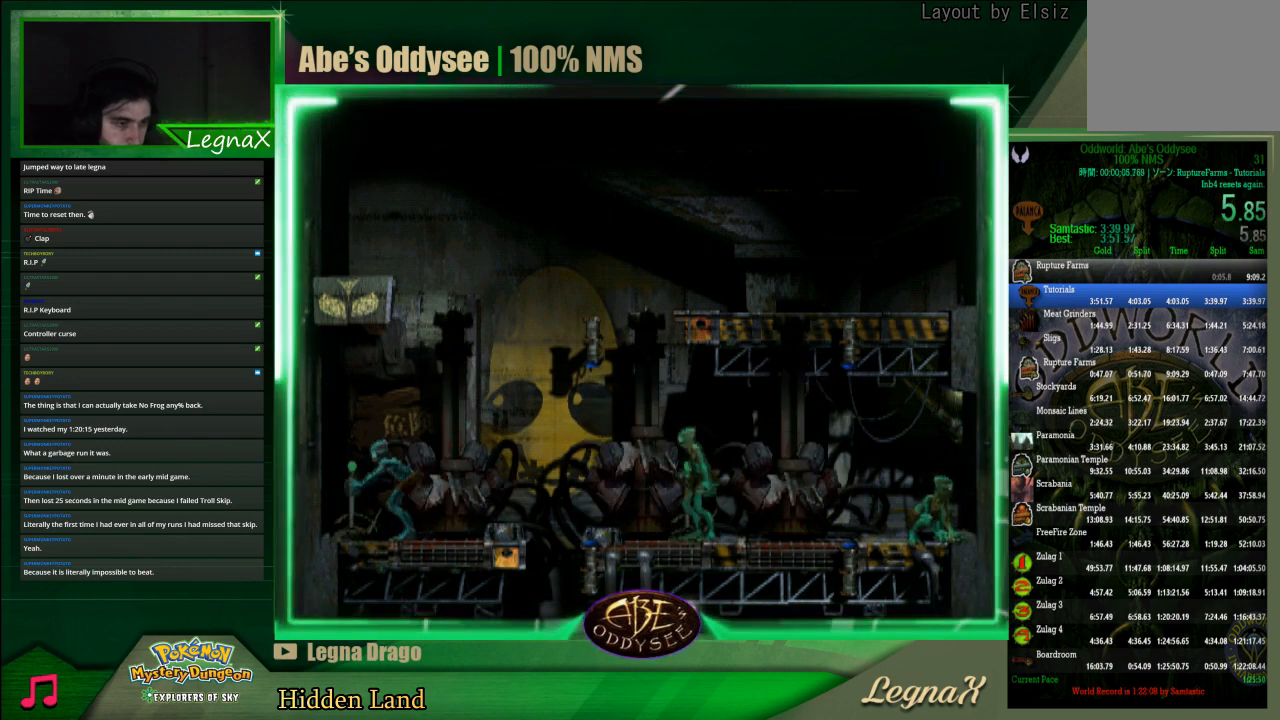
{"buttons": ["SQUARE", "L1"], "left_stick": "center", "events": [[300, "left_stick", "center"], [367, "L1", "down"], [500, "SQUARE", "down"]]}
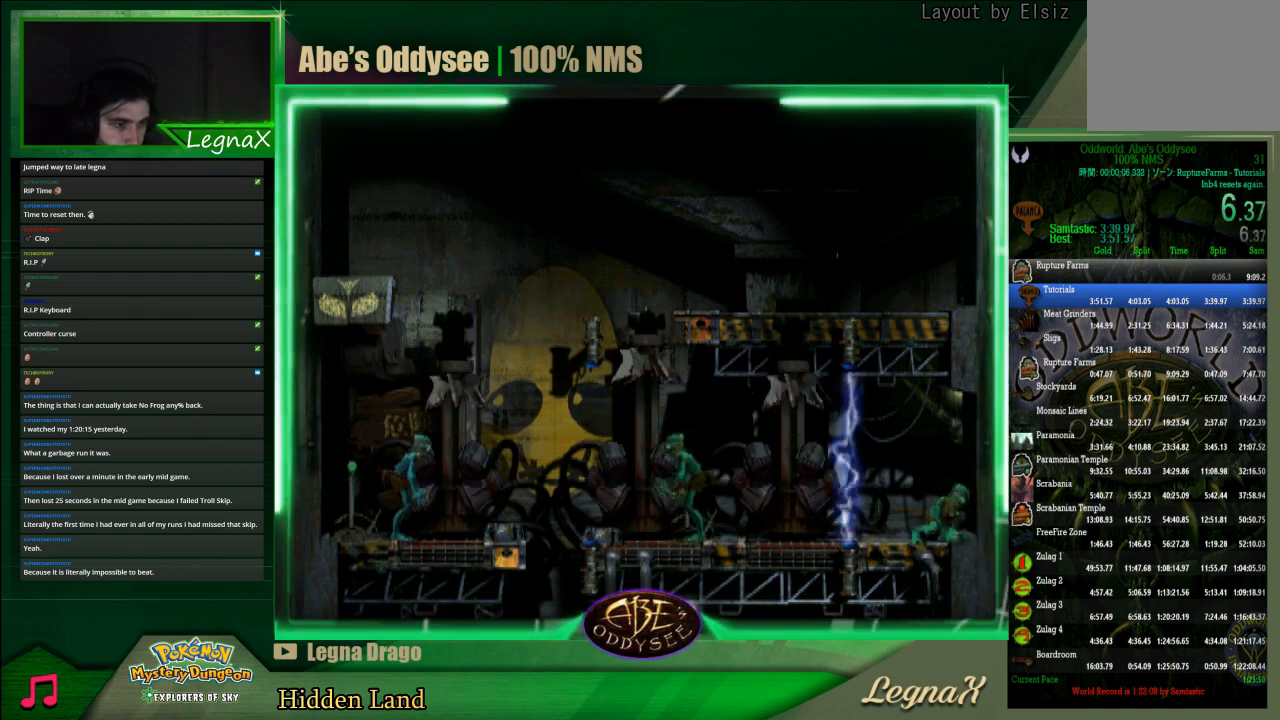
{"buttons": [], "left_stick": "down", "events": [[300, "SQUARE", "up"], [333, "L1", "up"], [433, "left_stick", "down"]]}
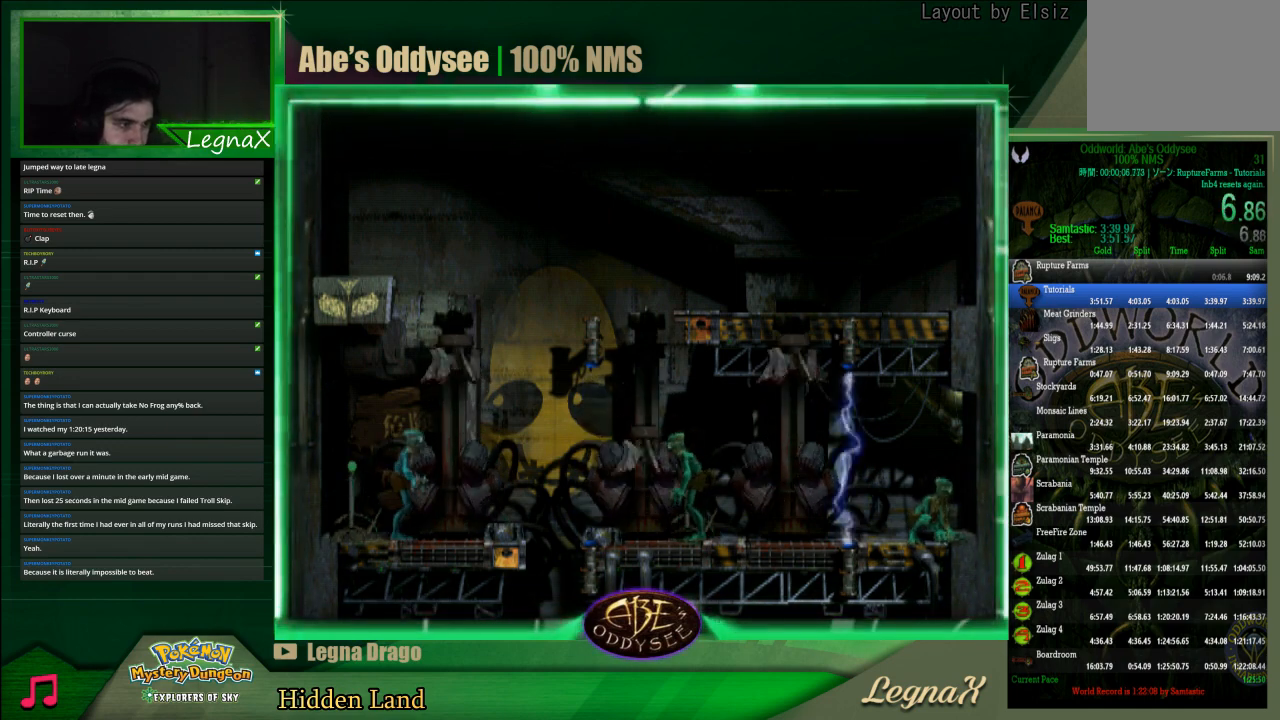
{"buttons": [], "left_stick": "center", "events": [[367, "left_stick", "center"]]}
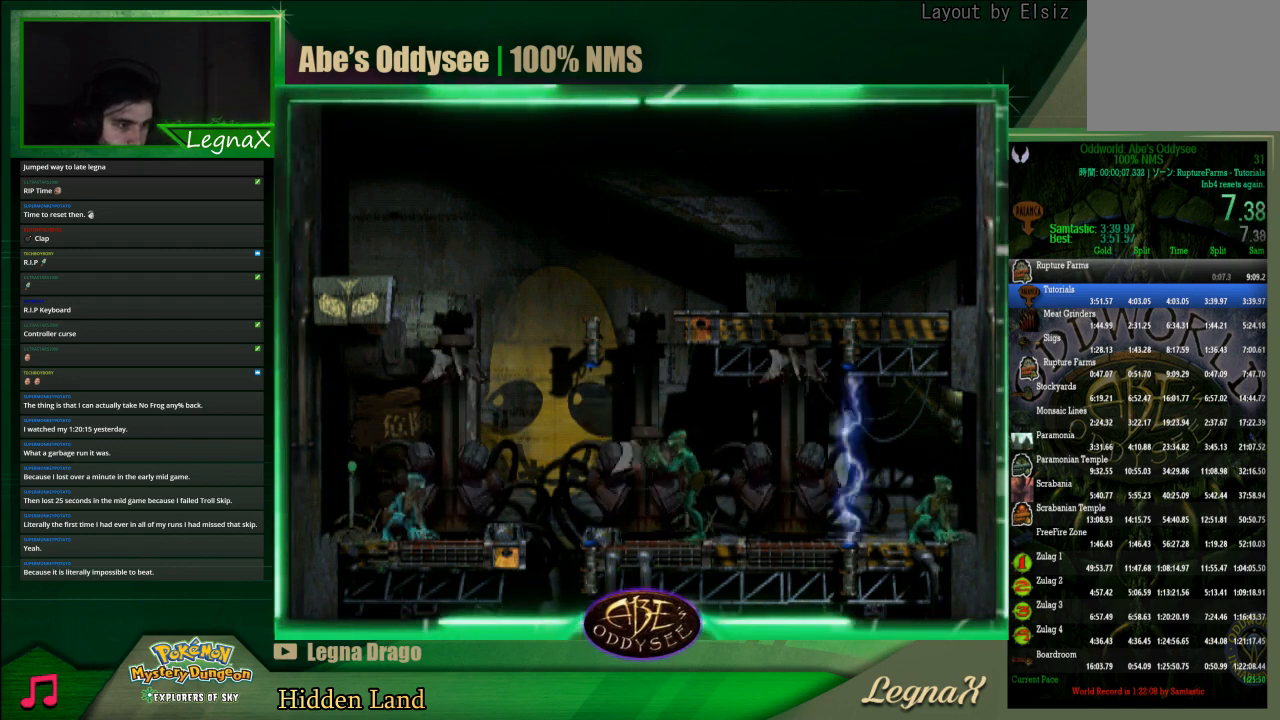
{"buttons": [], "left_stick": "center", "events": []}
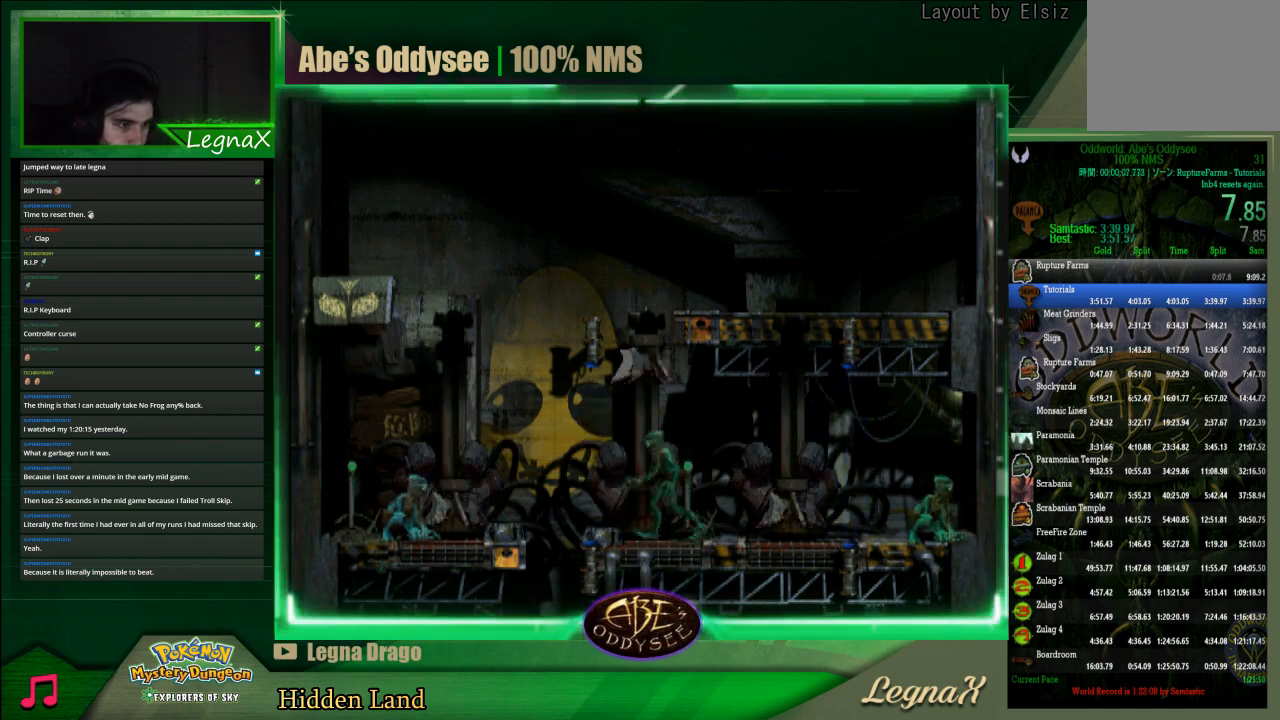
{"buttons": [], "left_stick": "right", "events": [[133, "left_stick", "right"]]}